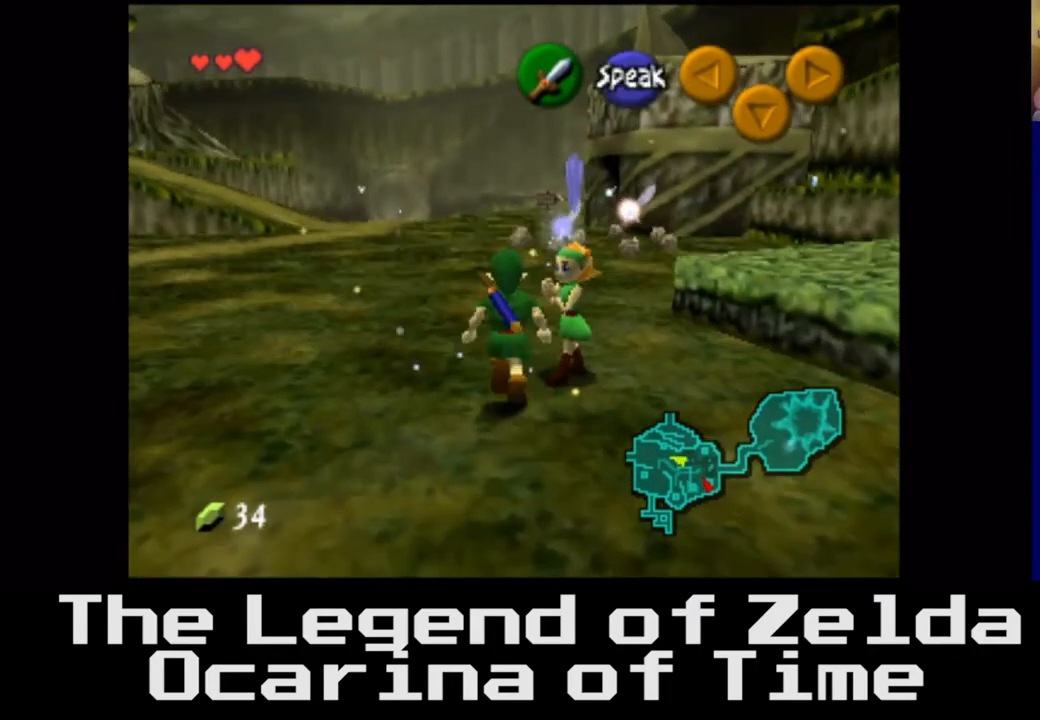
Gameplay with a controller (Xbox layout); each line is a JSON object with the inputs held at the frame after it. "events" lists button and stick changes between this image and that frame as [ms after this image, input, new state], when the widget could be followed in between. Not read: L3 R3.
{"buttons": [], "left_stick": "up-right", "right_stick": "center", "events": [[400, "left_stick", "up-right"]]}
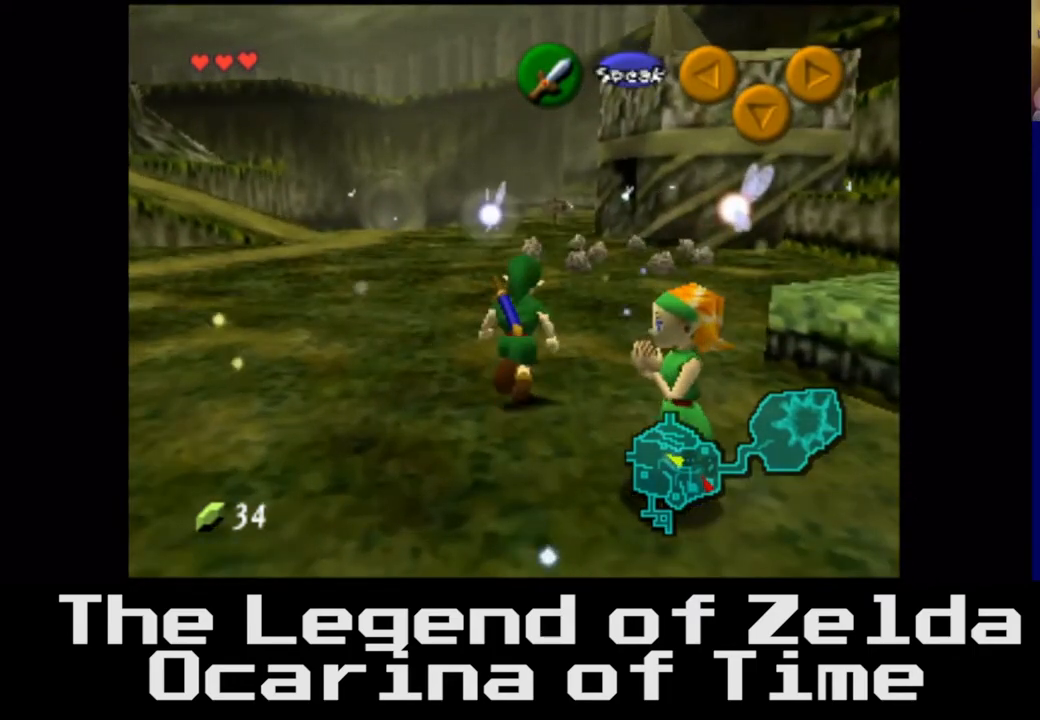
{"buttons": [], "left_stick": "up", "right_stick": "center", "events": [[350, "left_stick", "up"]]}
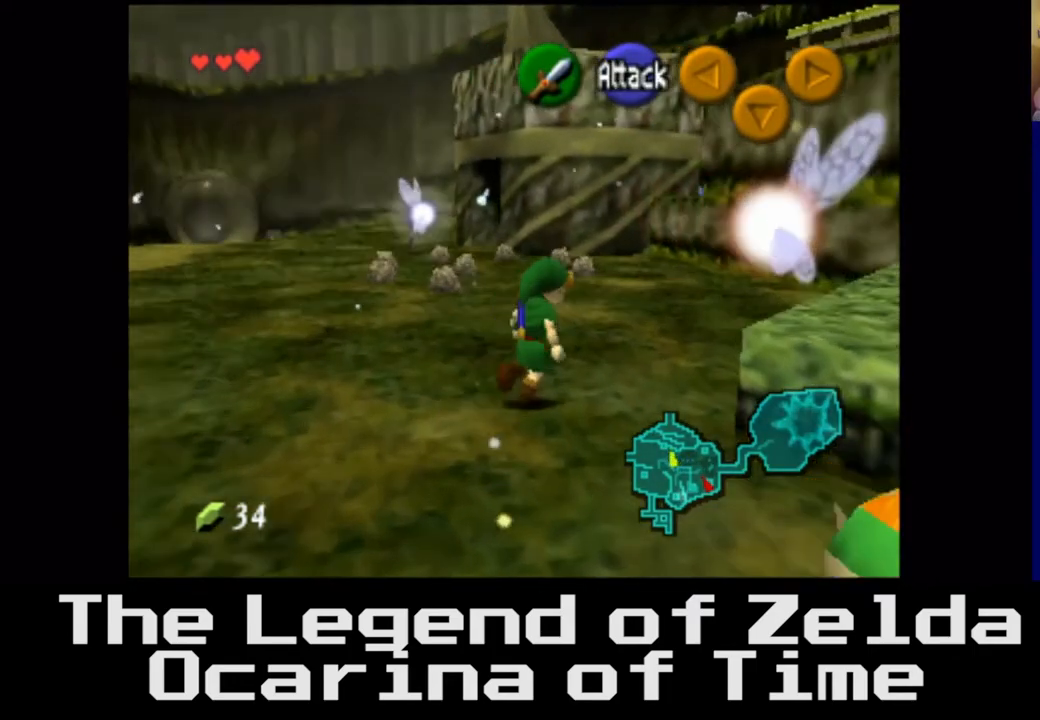
{"buttons": [], "left_stick": "up", "right_stick": "center", "events": []}
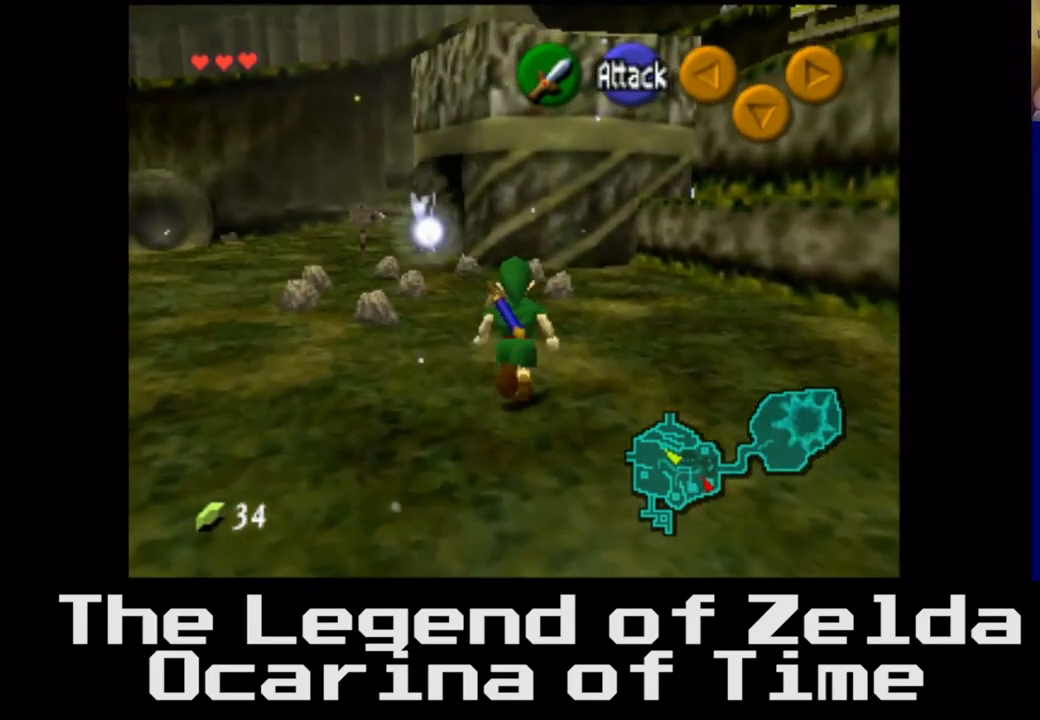
{"buttons": ["A"], "left_stick": "up", "right_stick": "center", "events": [[467, "A", "down"]]}
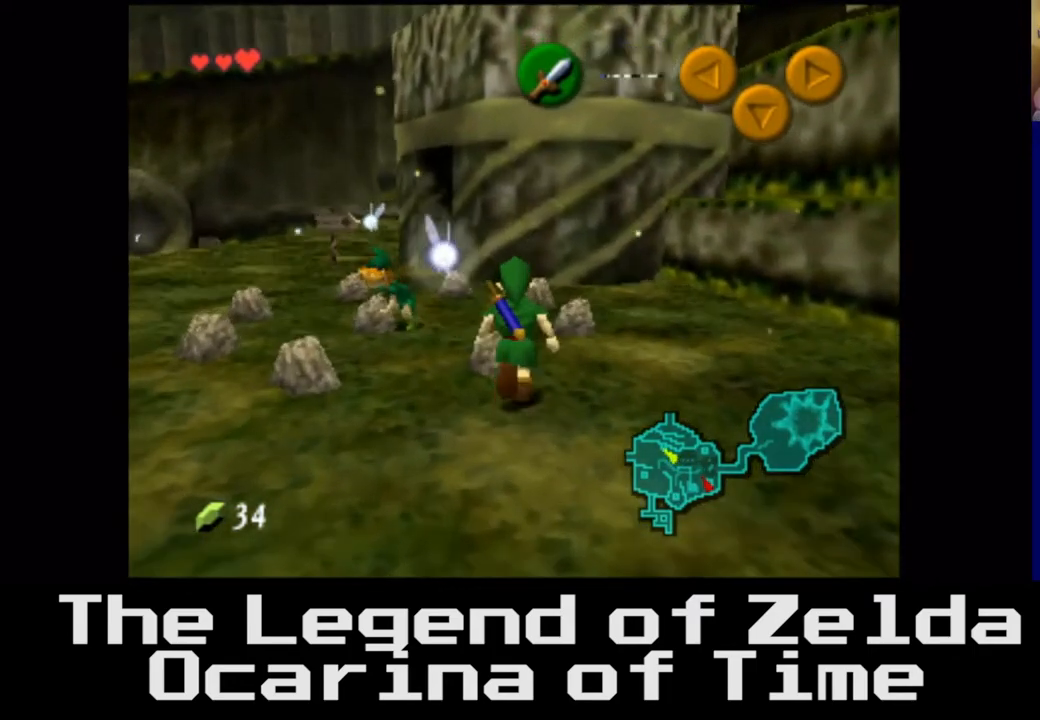
{"buttons": [], "left_stick": "center", "right_stick": "center", "events": [[133, "A", "up"], [183, "left_stick", "center"]]}
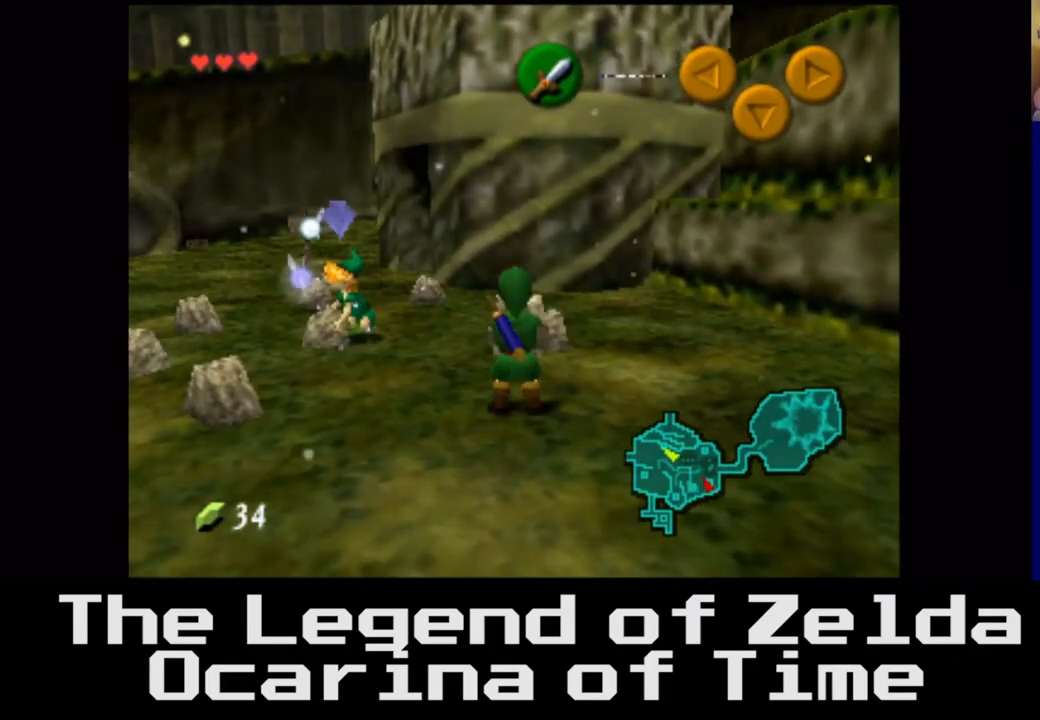
{"buttons": ["A"], "left_stick": "up", "right_stick": "center", "events": [[33, "left_stick", "up"], [367, "A", "down"]]}
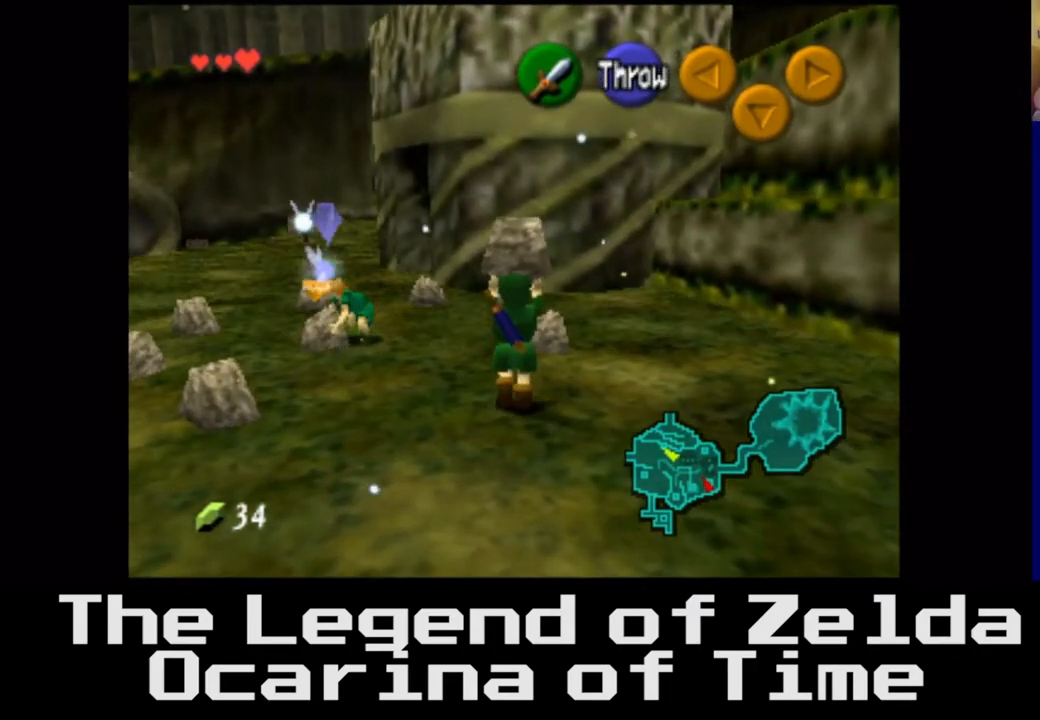
{"buttons": [], "left_stick": "right", "right_stick": "center", "events": [[50, "A", "up"], [50, "left_stick", "up-right"], [267, "left_stick", "right"]]}
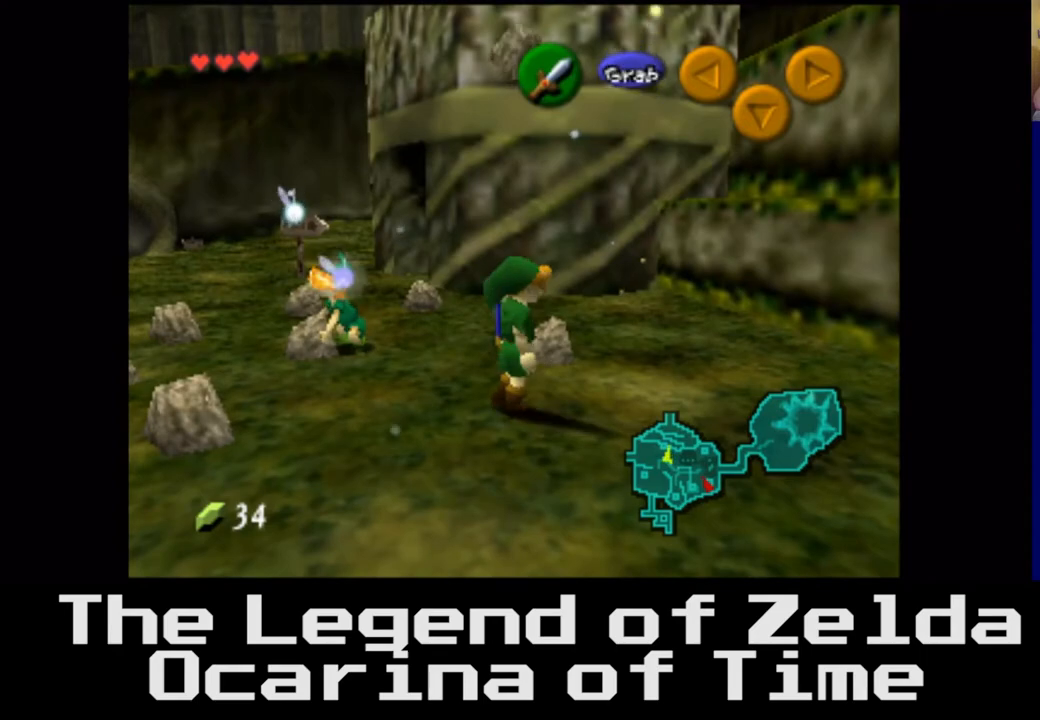
{"buttons": [], "left_stick": "left", "right_stick": "center", "events": [[283, "left_stick", "up"], [350, "left_stick", "up-left"], [450, "left_stick", "left"]]}
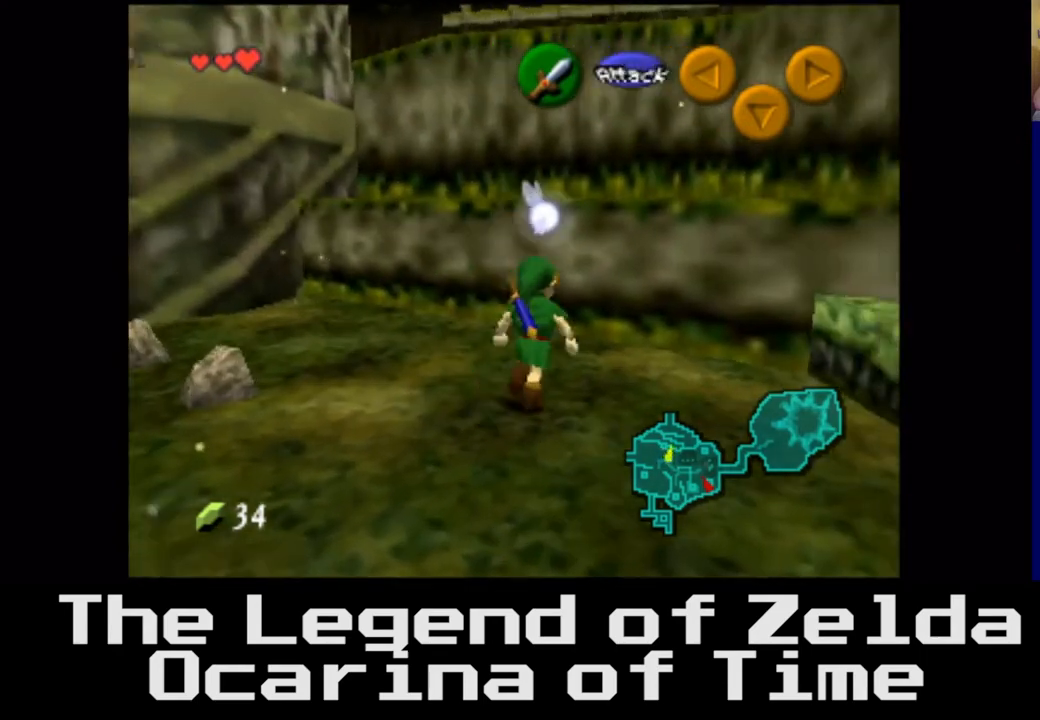
{"buttons": [], "left_stick": "down-left", "right_stick": "center", "events": [[200, "left_stick", "down-left"]]}
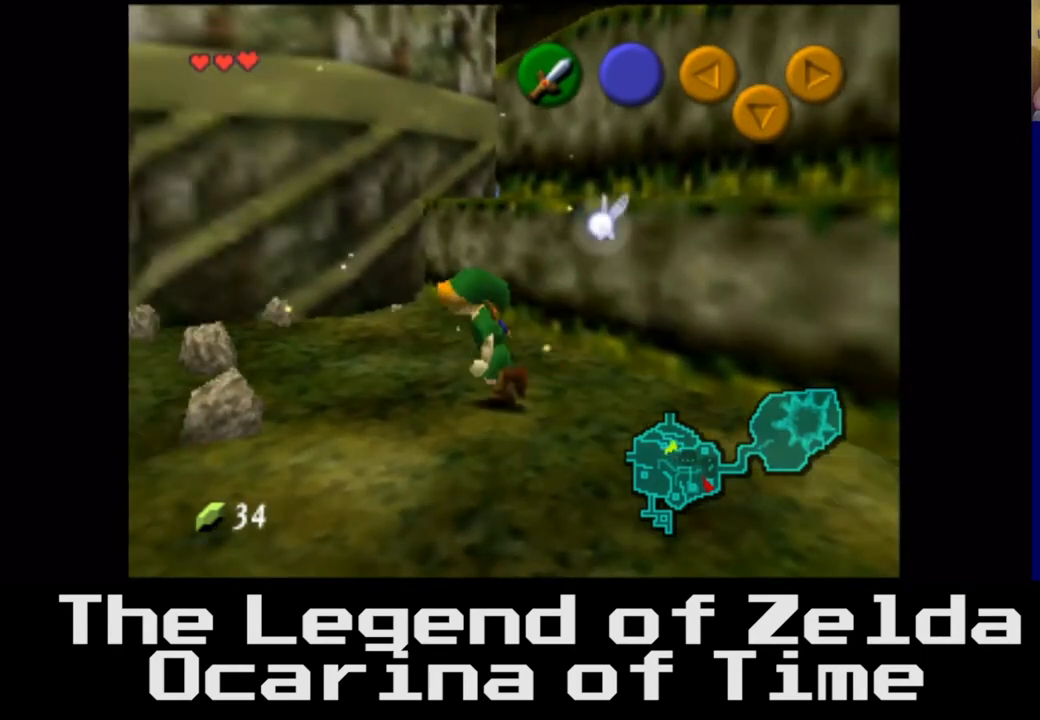
{"buttons": [], "left_stick": "up", "right_stick": "center", "events": [[200, "left_stick", "up-left"], [267, "left_stick", "up"], [283, "A", "down"], [450, "A", "up"]]}
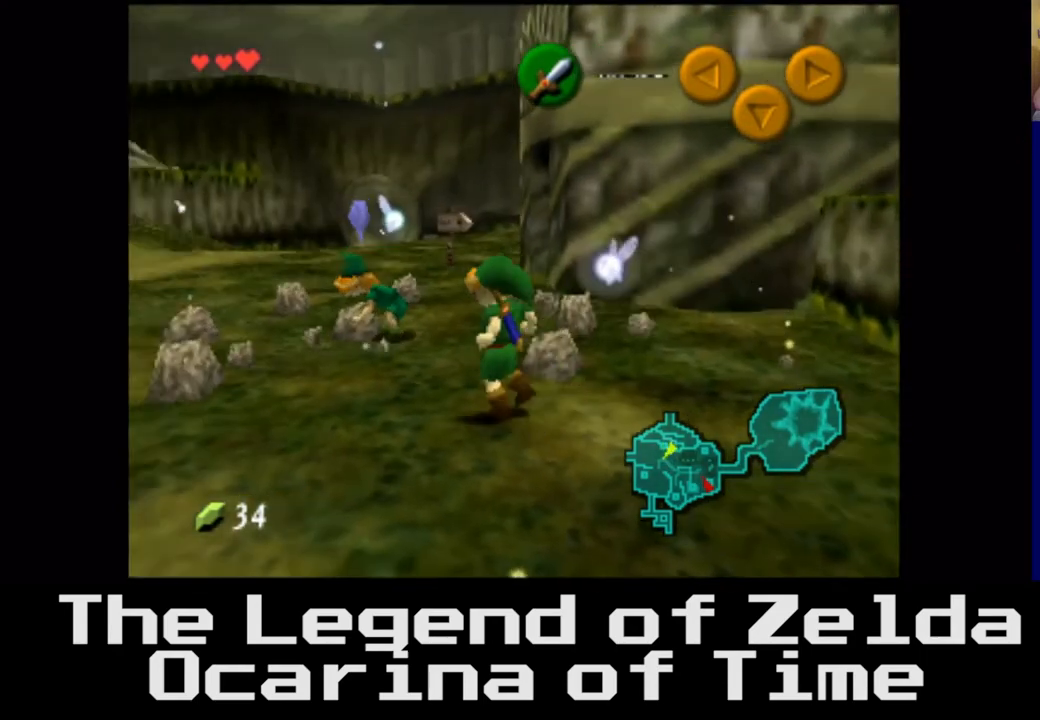
{"buttons": [], "left_stick": "down", "right_stick": "center", "events": [[33, "left_stick", "up-right"], [183, "left_stick", "right"], [317, "left_stick", "down-right"], [450, "left_stick", "down"]]}
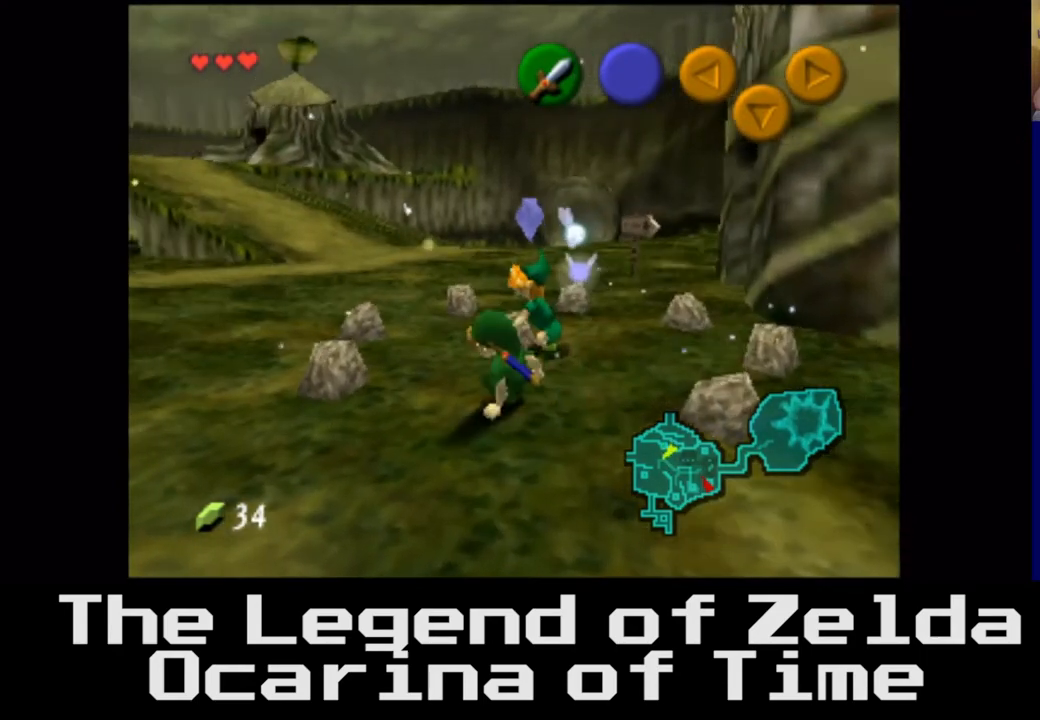
{"buttons": [], "left_stick": "down-right", "right_stick": "center", "events": [[383, "left_stick", "down-right"]]}
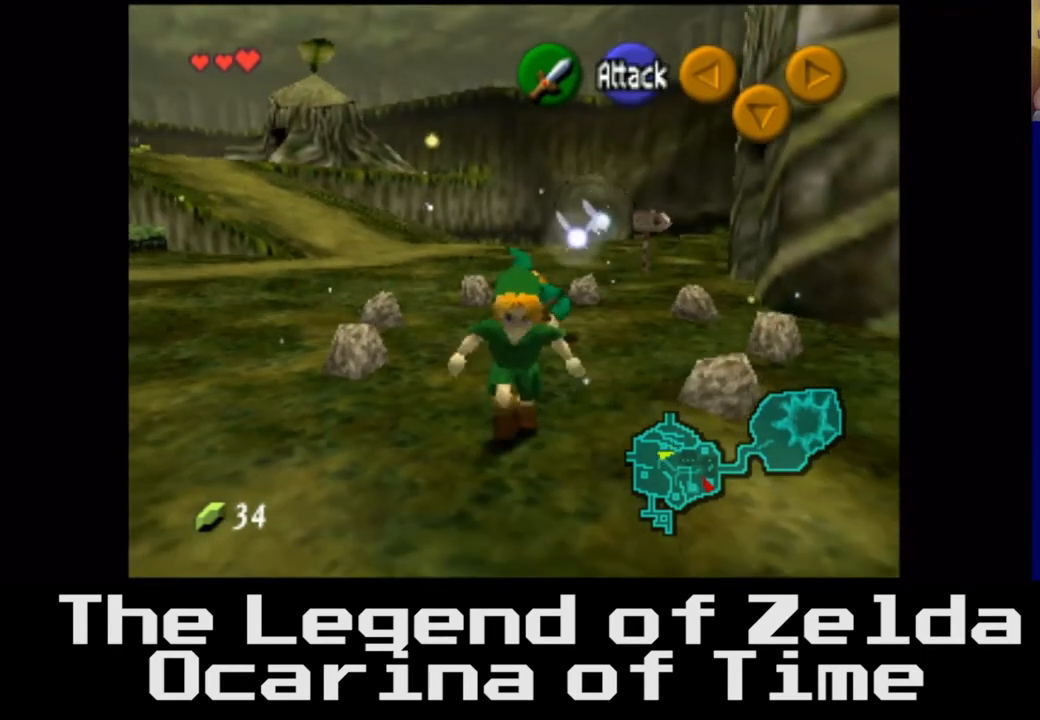
{"buttons": [], "left_stick": "up-right", "right_stick": "center", "events": [[50, "left_stick", "right"], [383, "left_stick", "up-right"]]}
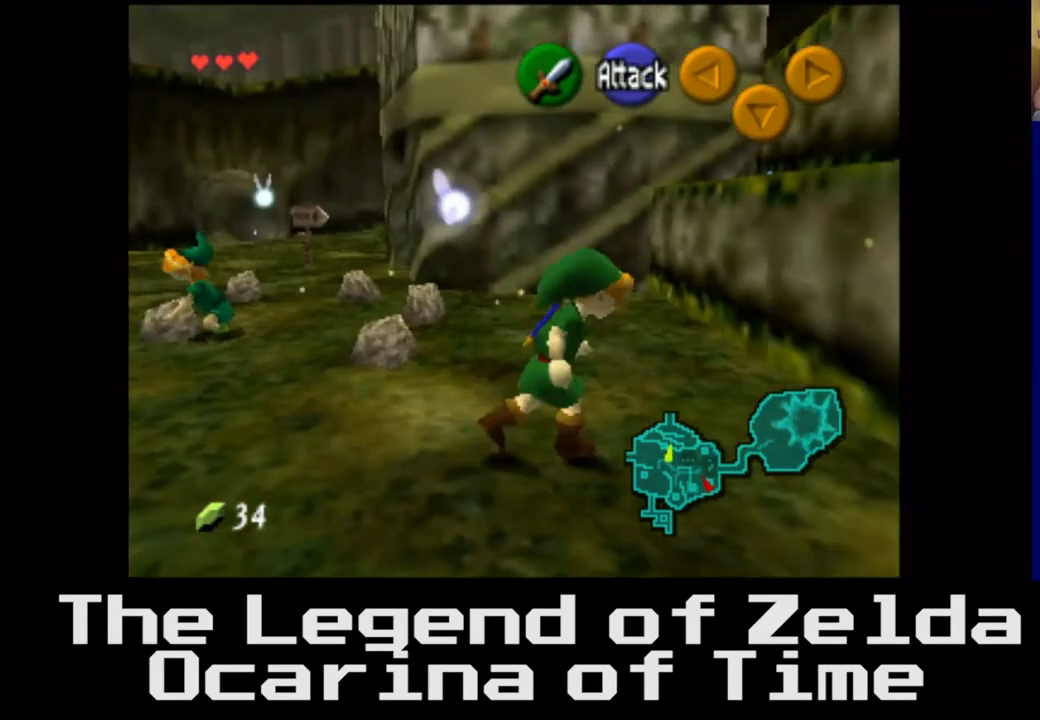
{"buttons": [], "left_stick": "up-right", "right_stick": "center", "events": []}
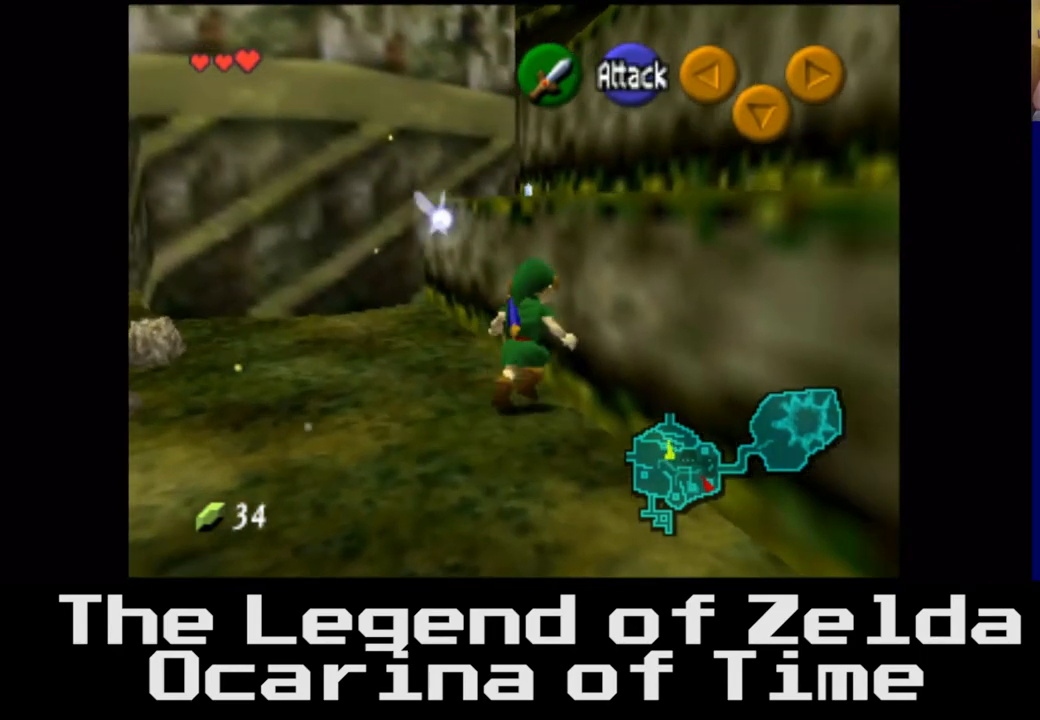
{"buttons": [], "left_stick": "up-right", "right_stick": "center", "events": []}
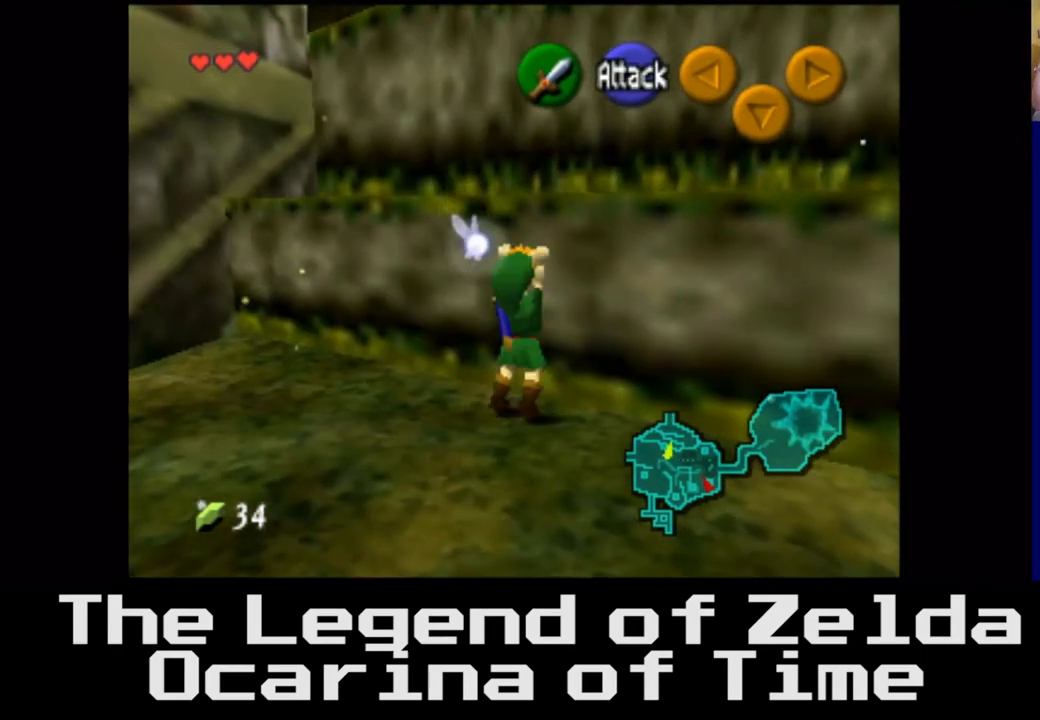
{"buttons": [], "left_stick": "up", "right_stick": "center", "events": [[167, "left_stick", "up"]]}
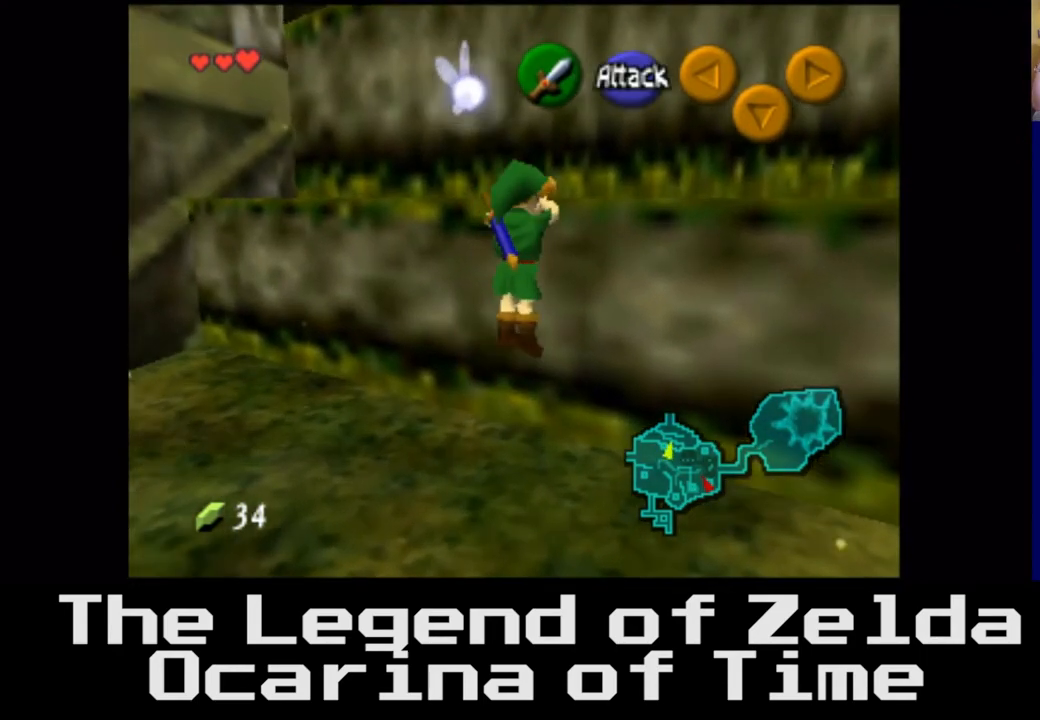
{"buttons": [], "left_stick": "up", "right_stick": "center", "events": []}
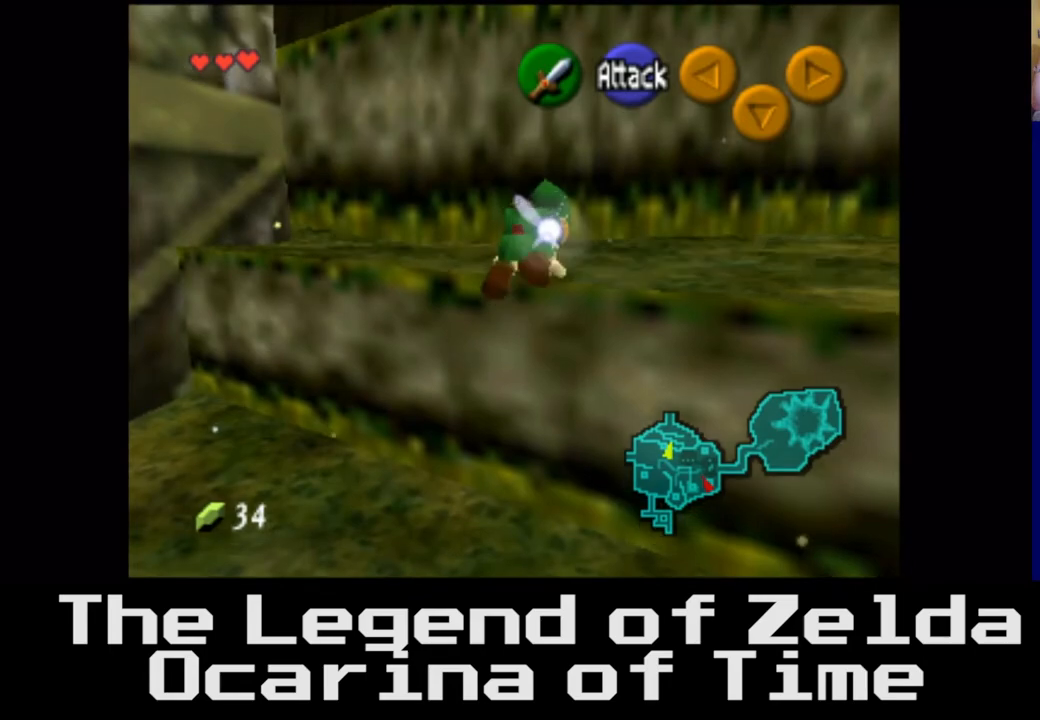
{"buttons": [], "left_stick": "up", "right_stick": "center", "events": []}
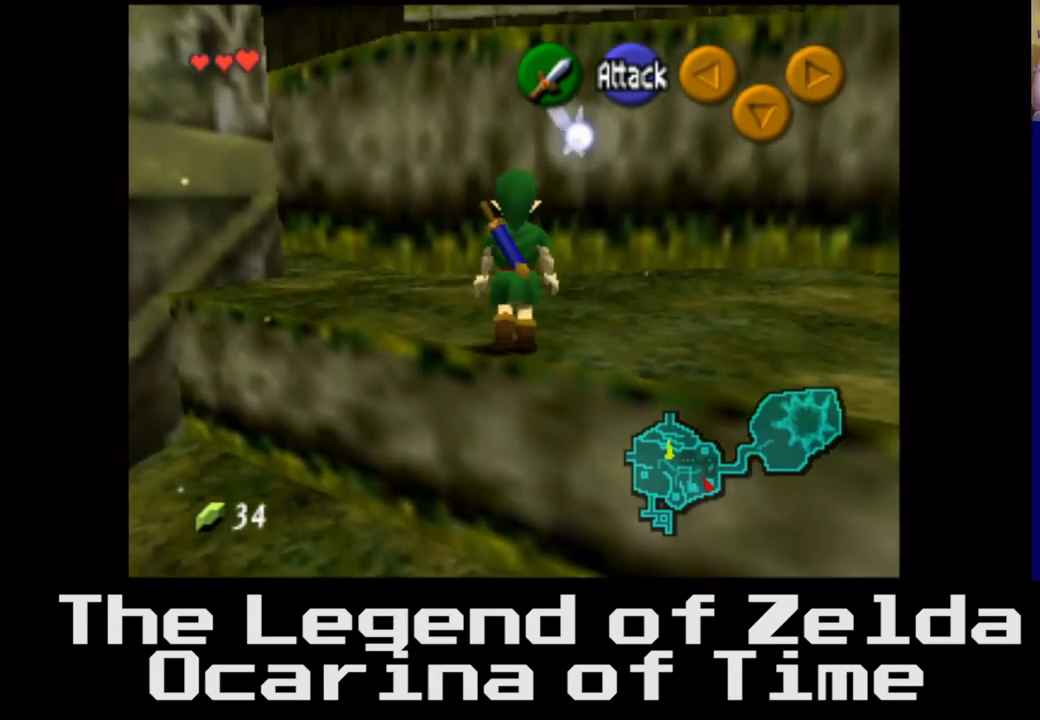
{"buttons": [], "left_stick": "up", "right_stick": "left", "events": [[217, "right_stick", "left"]]}
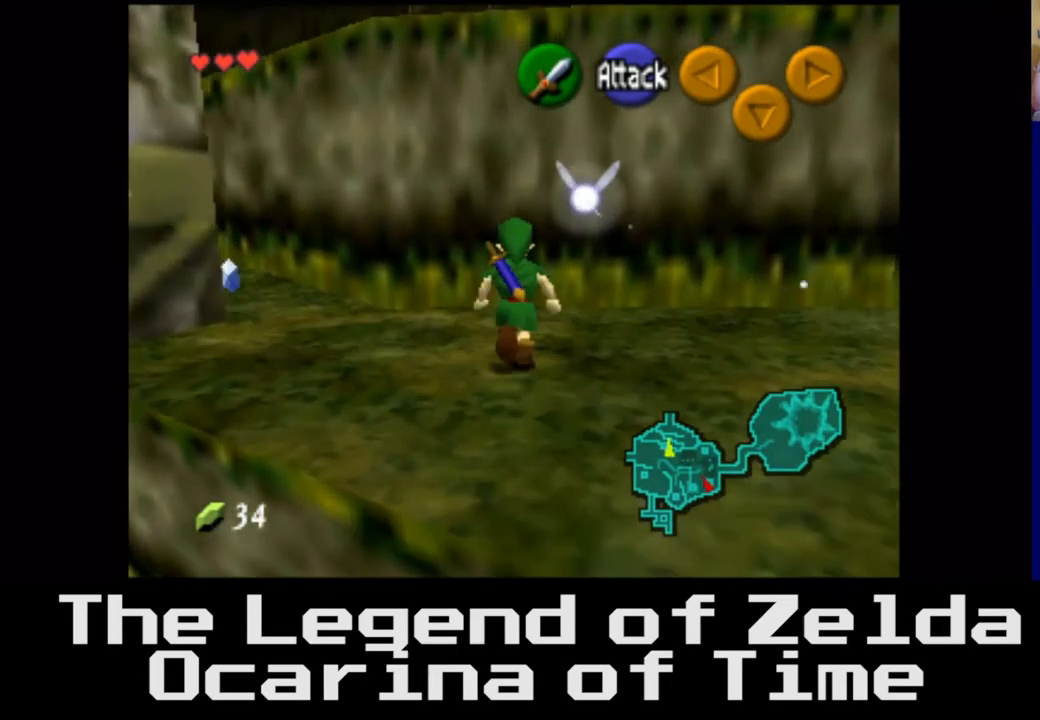
{"buttons": [], "left_stick": "up-left", "right_stick": "center", "events": [[33, "right_stick", "center"], [100, "left_stick", "up-left"], [267, "left_stick", "left"], [483, "left_stick", "up-left"]]}
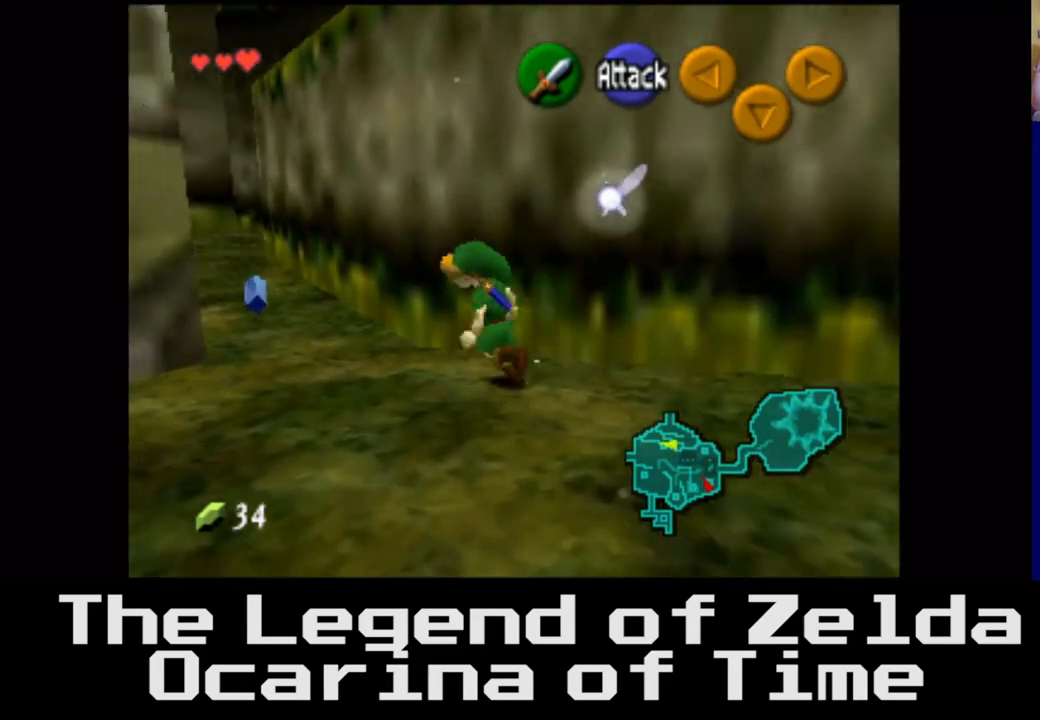
{"buttons": ["L2"], "left_stick": "up", "right_stick": "center", "events": [[233, "left_stick", "up"], [483, "L2", "down"]]}
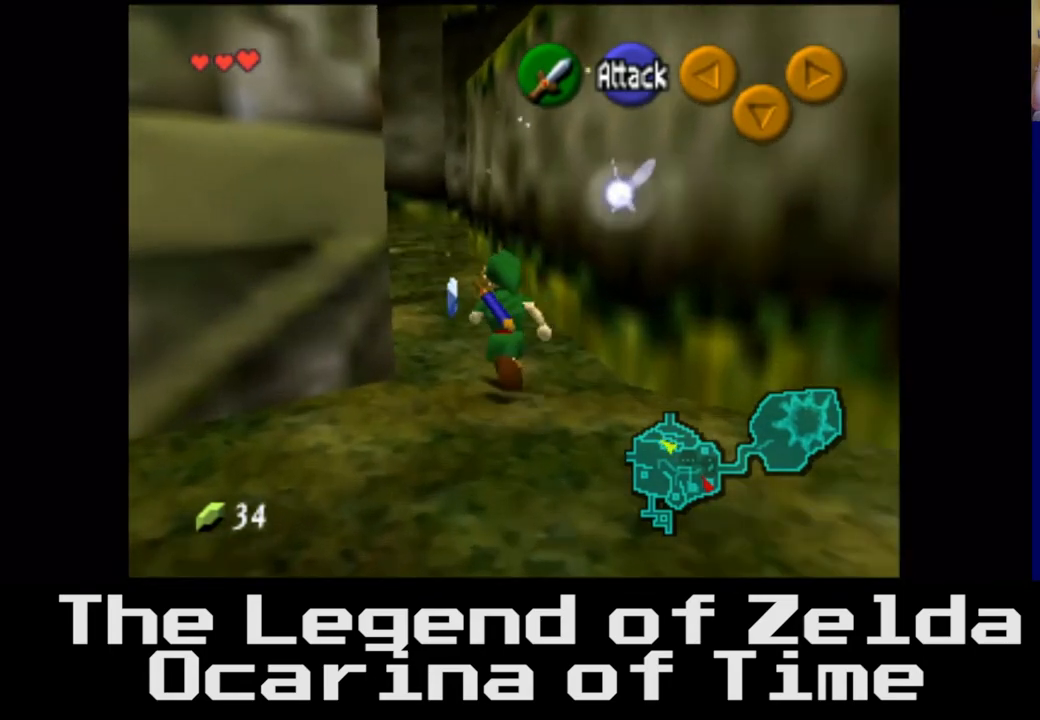
{"buttons": [], "left_stick": "up-left", "right_stick": "center", "events": [[200, "L2", "up"], [217, "left_stick", "up-left"]]}
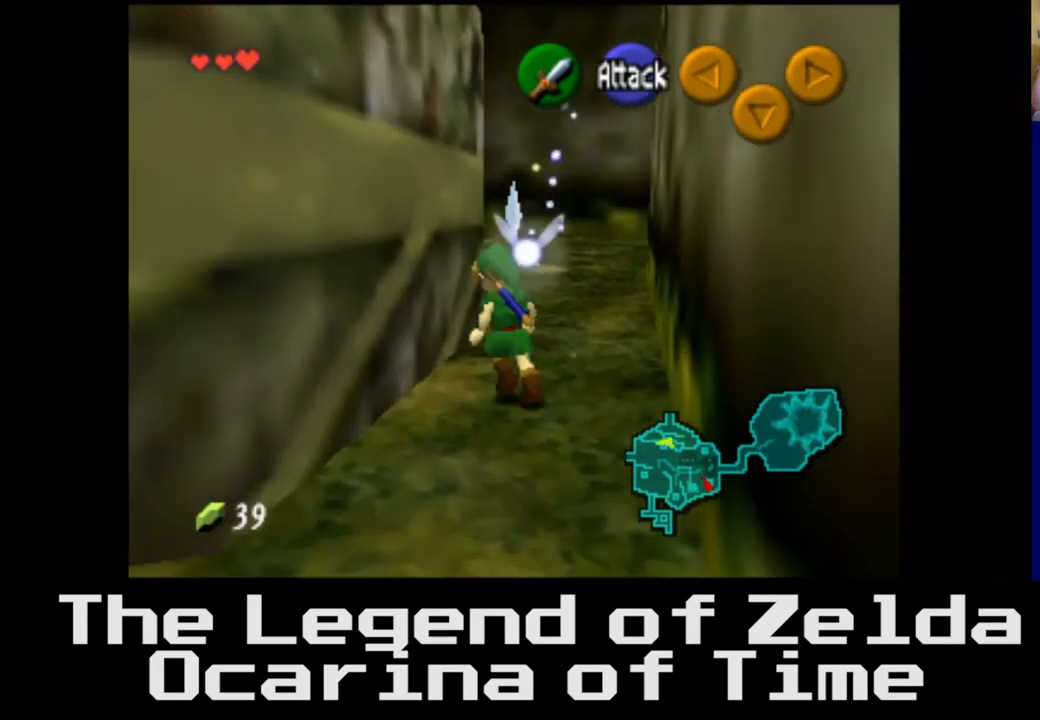
{"buttons": [], "left_stick": "up-right", "right_stick": "center", "events": [[50, "left_stick", "up"], [333, "left_stick", "up-right"]]}
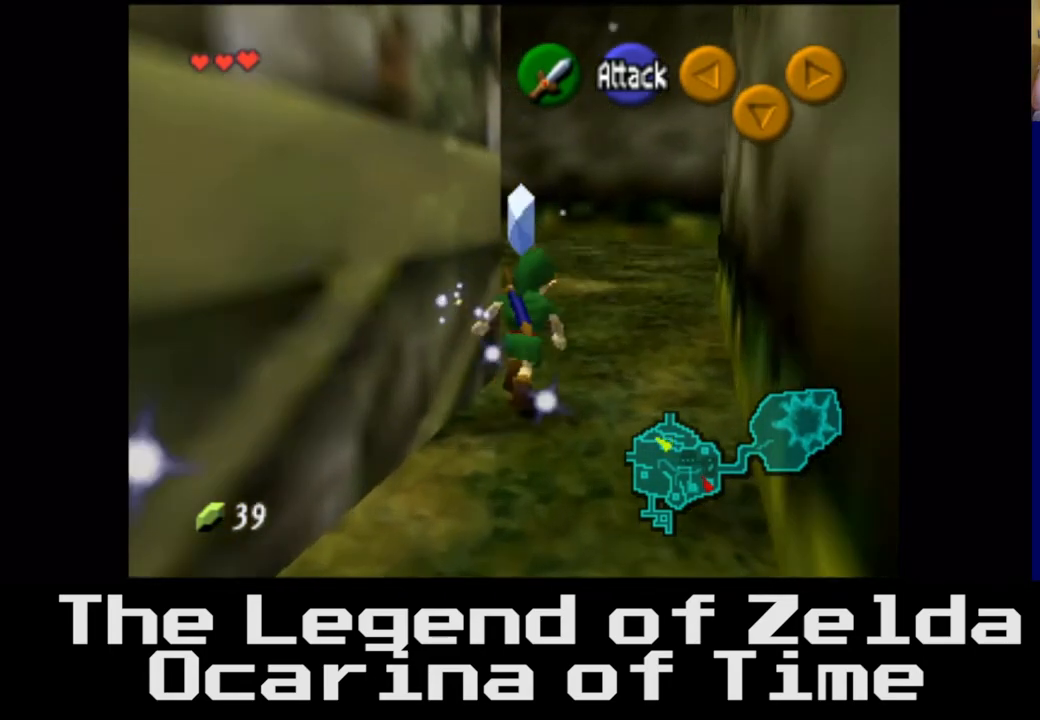
{"buttons": [], "left_stick": "up", "right_stick": "center", "events": [[50, "left_stick", "up"]]}
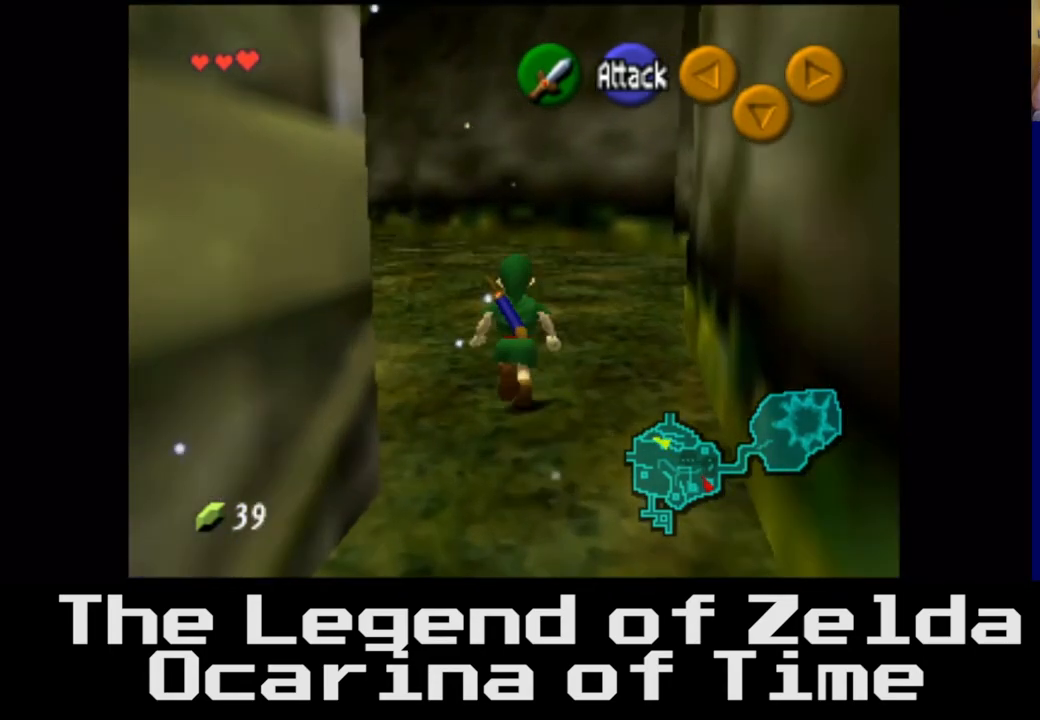
{"buttons": [], "left_stick": "up-left", "right_stick": "center", "events": [[50, "left_stick", "up-left"], [233, "L2", "down"], [417, "L2", "up"]]}
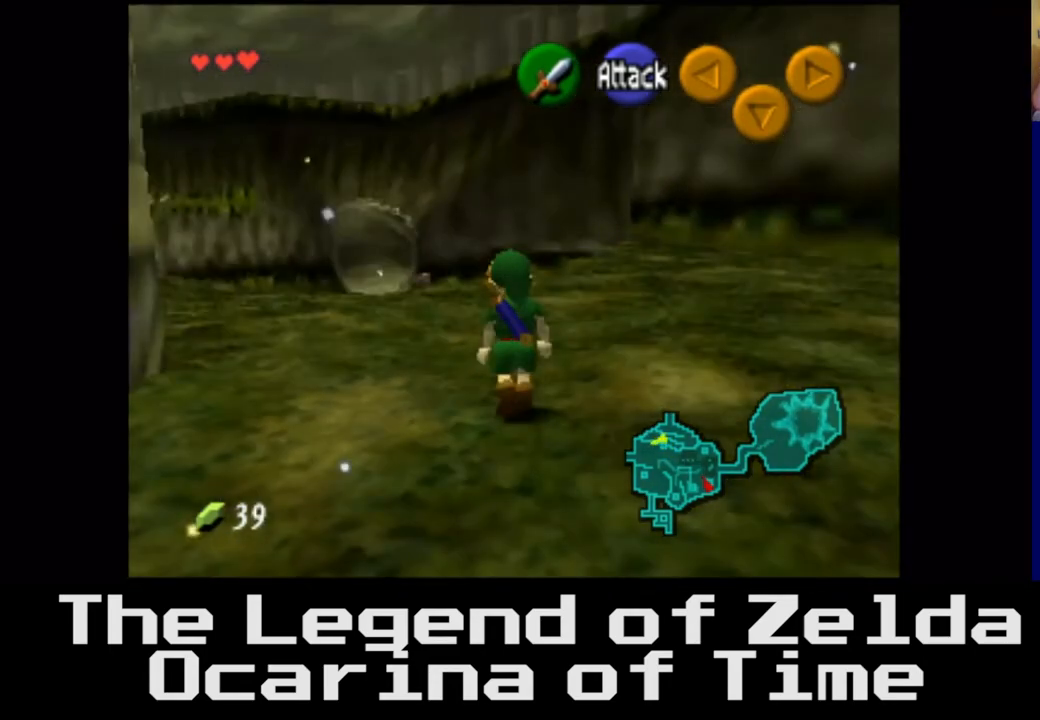
{"buttons": [], "left_stick": "up", "right_stick": "center", "events": [[350, "left_stick", "up"]]}
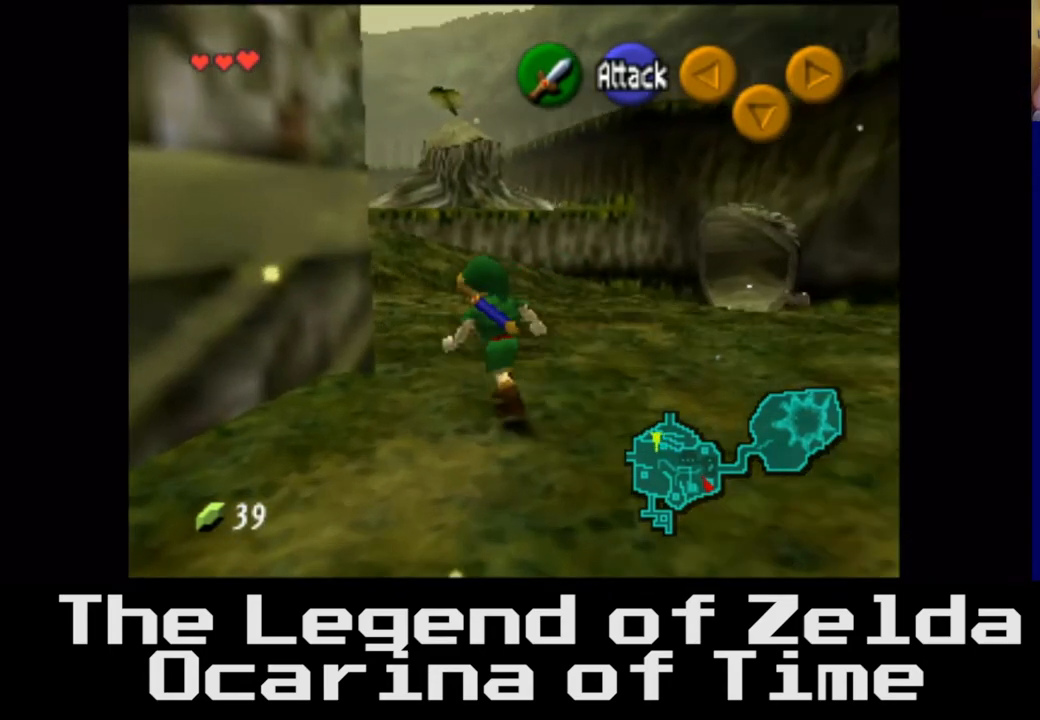
{"buttons": [], "left_stick": "up", "right_stick": "center", "events": [[133, "left_stick", "up-right"], [333, "left_stick", "up"]]}
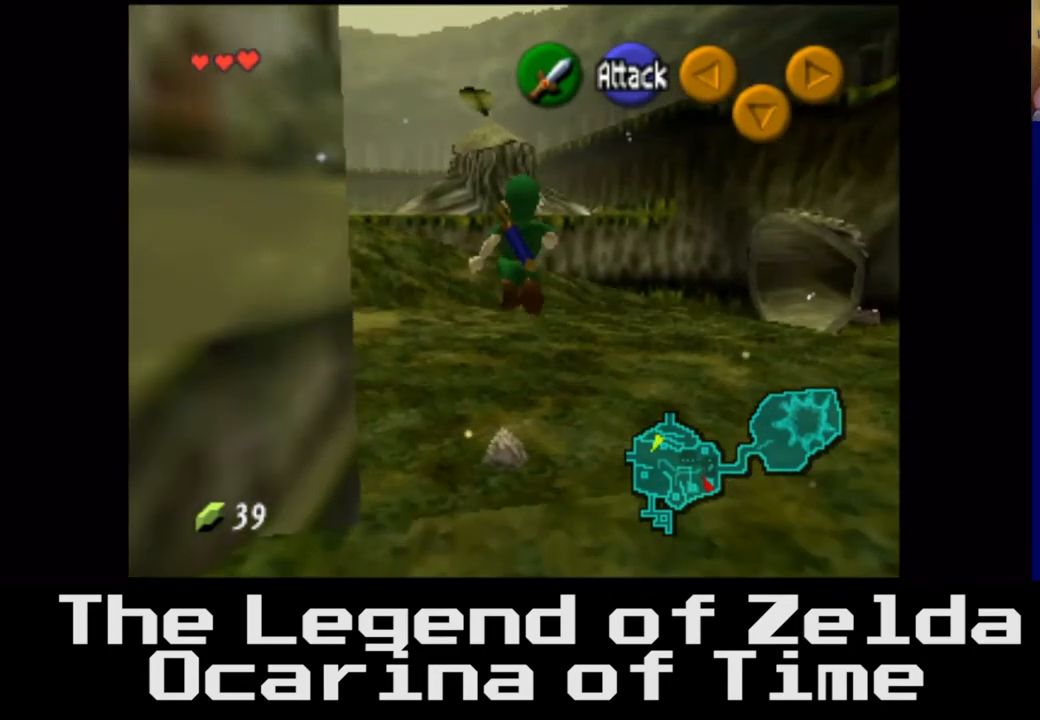
{"buttons": [], "left_stick": "up", "right_stick": "center", "events": []}
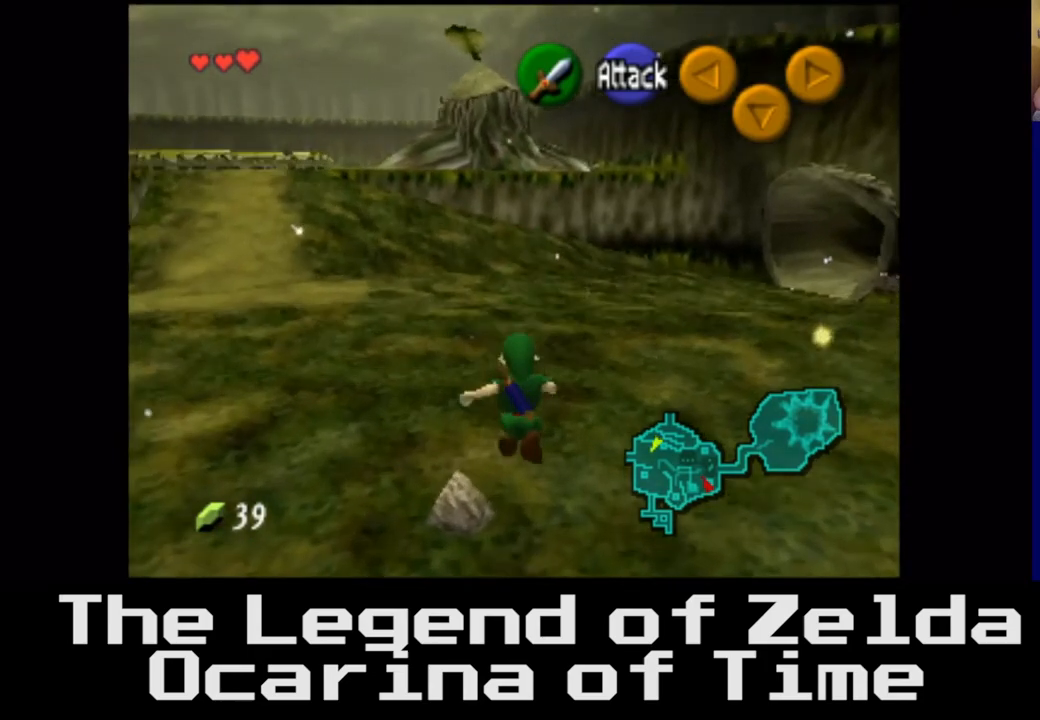
{"buttons": [], "left_stick": "down", "right_stick": "center", "events": [[133, "left_stick", "up-left"], [283, "left_stick", "down-left"], [333, "left_stick", "down"]]}